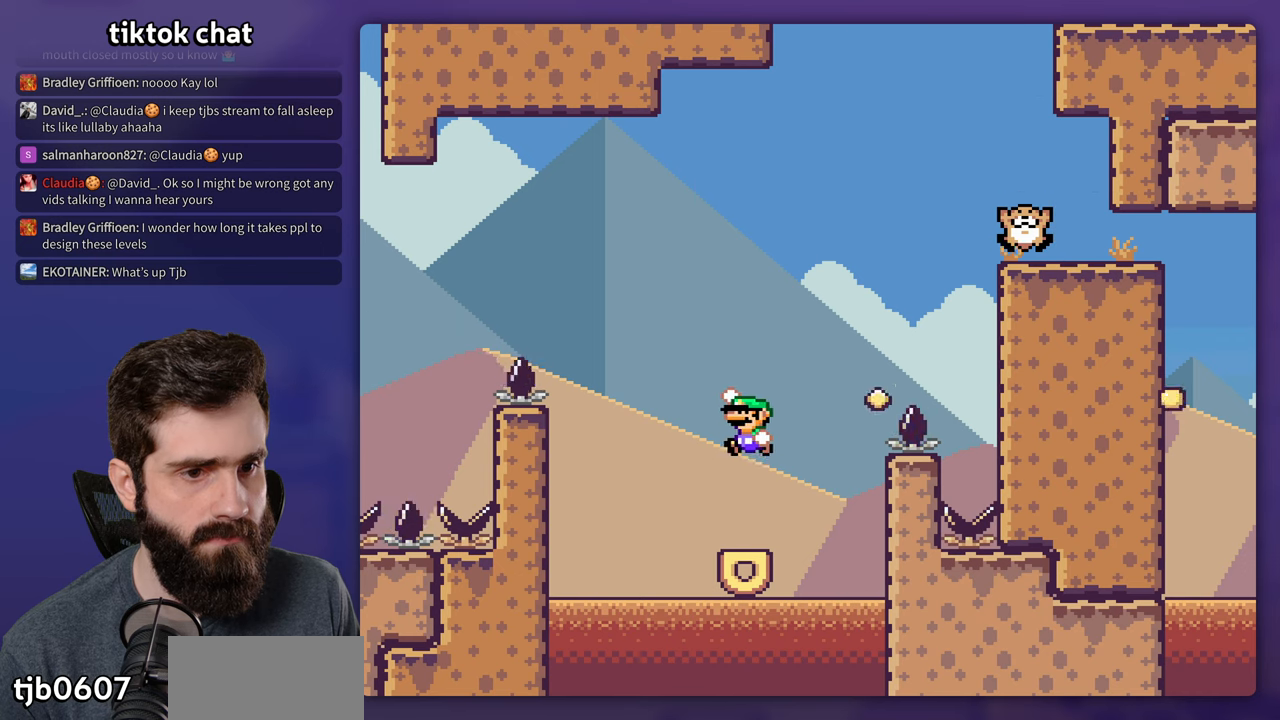
Gameplay with a controller (Nintendo layout); each line is a JSON object with the inputs held at the frame after it. "events" lists button and stick changes between this image and that frame as [ms after this image, input, new state], when the widget could be followed in between. Not read: L3 R1 R3.
{"buttons": ["B", "Y", "DPAD_RIGHT"], "events": [[116, "DPAD_LEFT", "up"], [250, "DPAD_RIGHT", "down"], [500, "B", "down"]]}
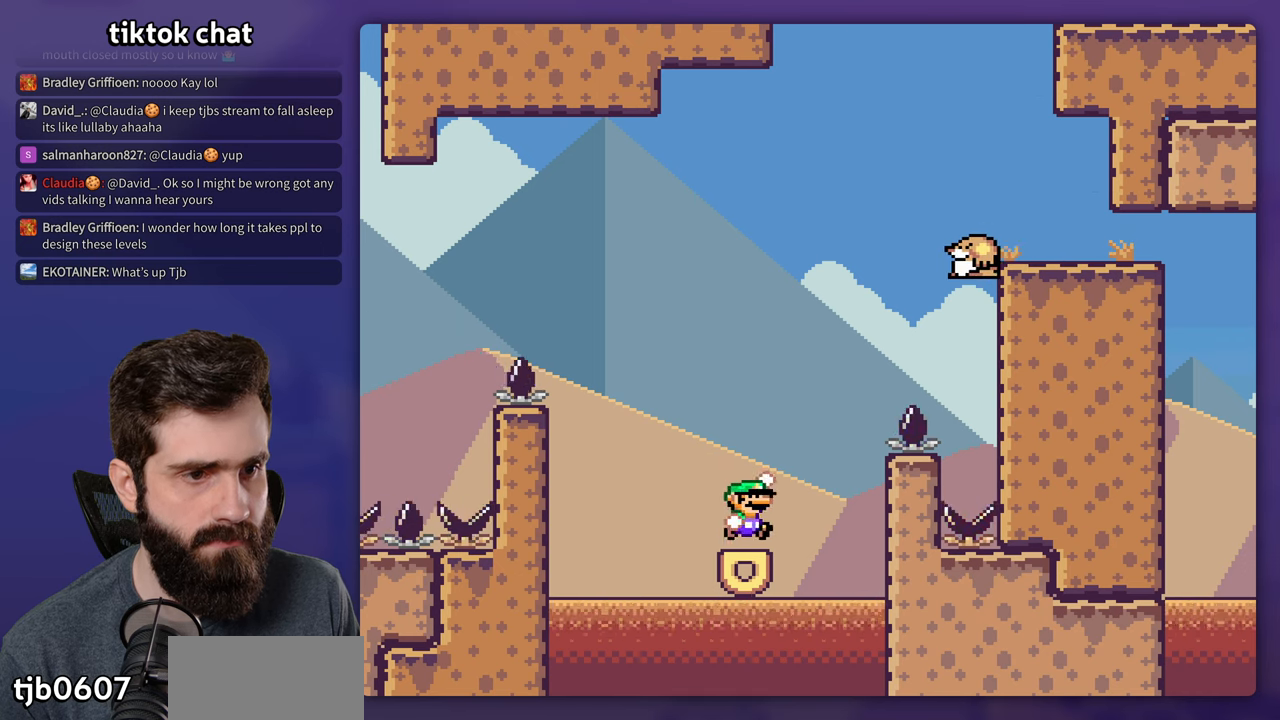
{"buttons": ["B", "Y", "DPAD_RIGHT"], "events": [[83, "DPAD_RIGHT", "up"], [100, "DPAD_LEFT", "down"], [216, "DPAD_LEFT", "up"], [216, "DPAD_UP", "down"], [233, "DPAD_RIGHT", "down"], [233, "DPAD_UP", "up"], [283, "B", "up"], [433, "B", "down"]]}
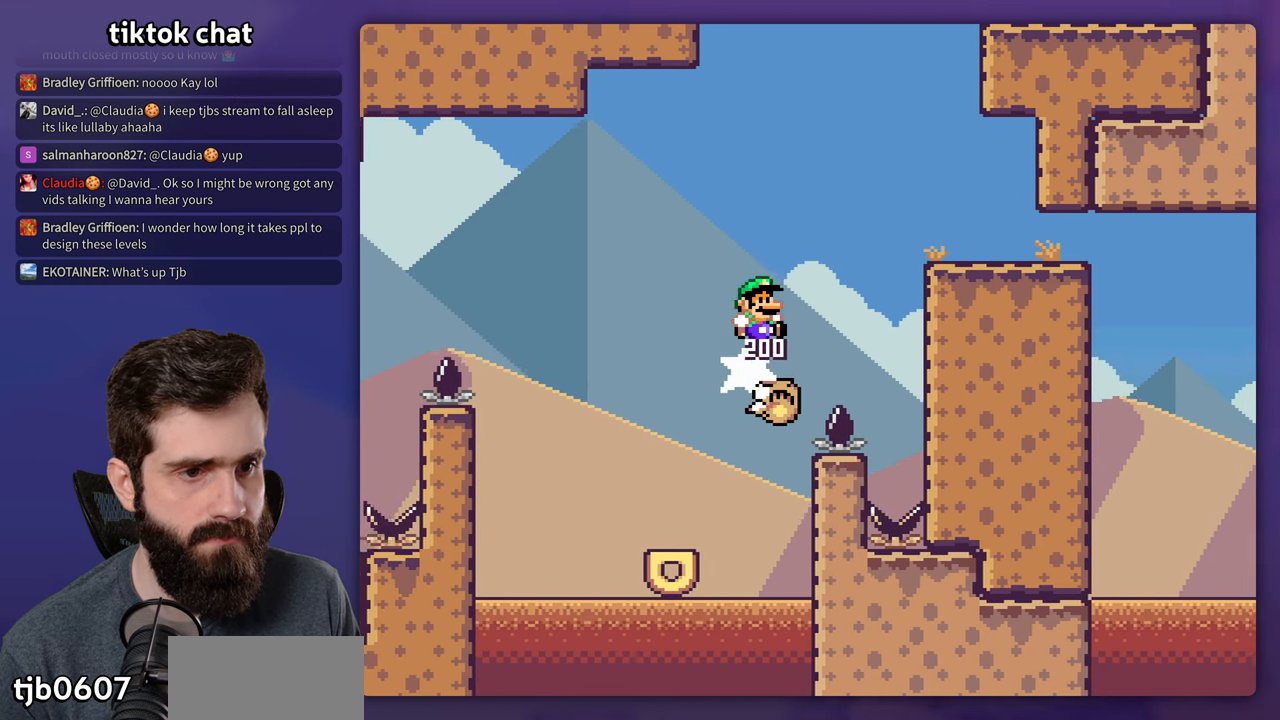
{"buttons": ["B", "Y", "DPAD_RIGHT"], "events": [[200, "B", "up"], [383, "DPAD_RIGHT", "up"], [400, "B", "down"], [450, "DPAD_RIGHT", "down"]]}
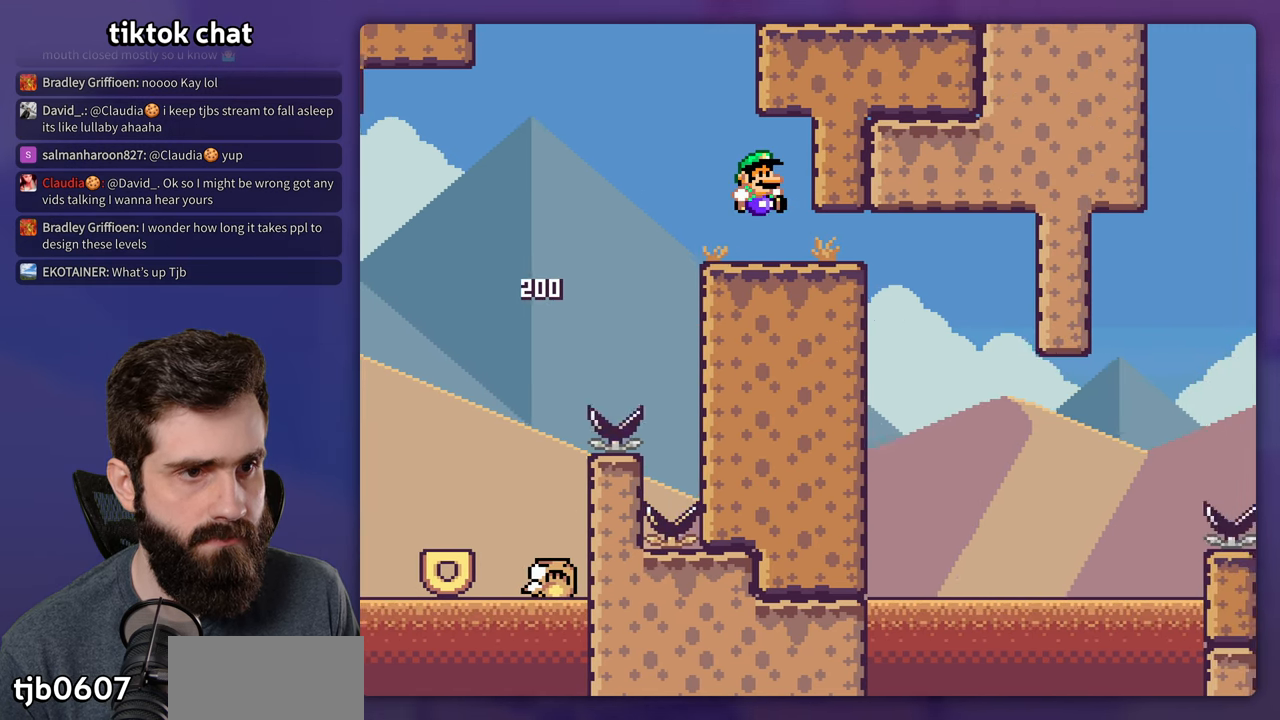
{"buttons": ["Y", "DPAD_RIGHT"], "events": [[316, "DPAD_RIGHT", "up"], [333, "B", "up"], [333, "DPAD_LEFT", "down"], [383, "DPAD_LEFT", "up"], [400, "DPAD_RIGHT", "down"]]}
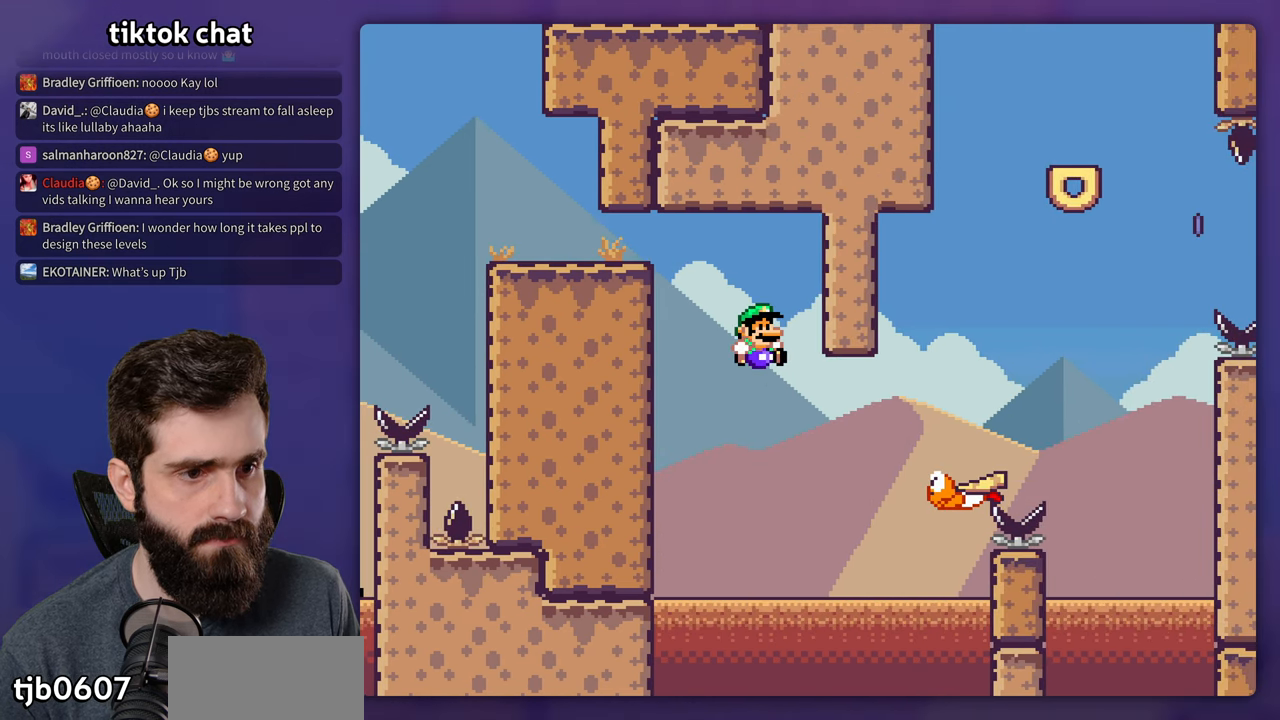
{"buttons": ["Y", "DPAD_RIGHT"], "events": [[16, "B", "down"], [500, "B", "up"]]}
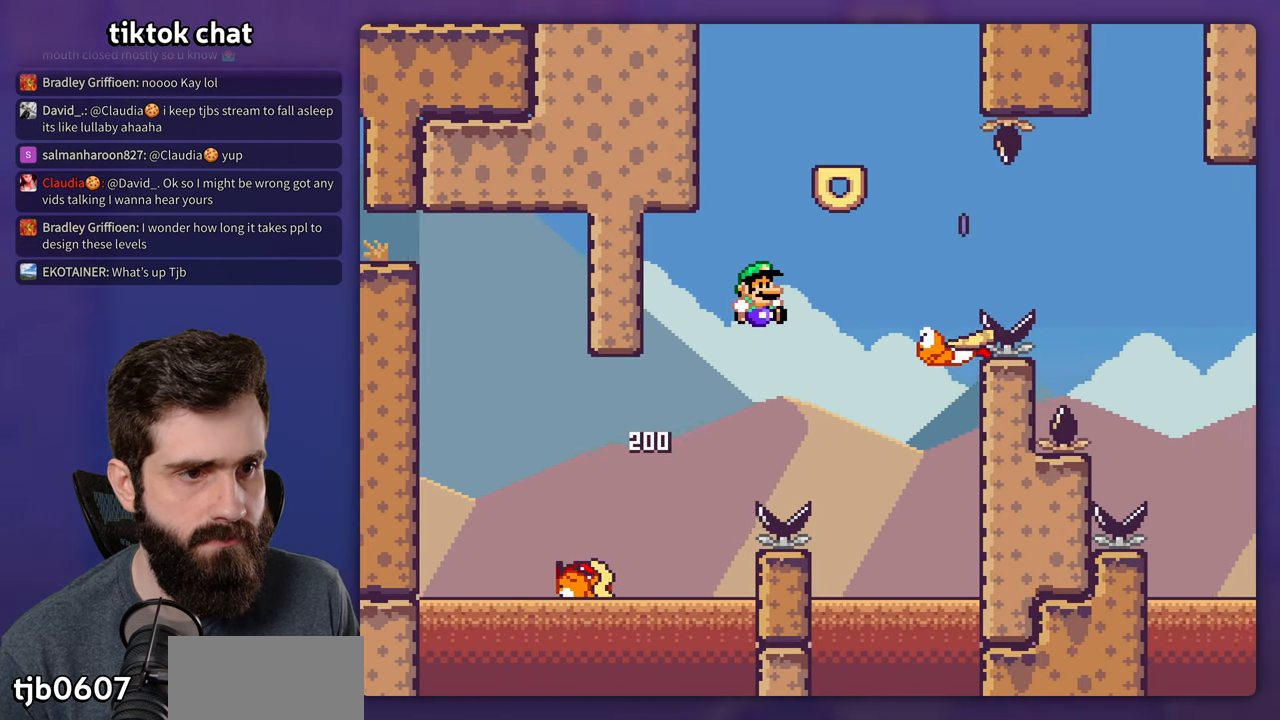
{"buttons": ["B", "Y", "DPAD_LEFT"], "events": [[216, "DPAD_RIGHT", "up"], [233, "B", "down"], [233, "DPAD_LEFT", "down"]]}
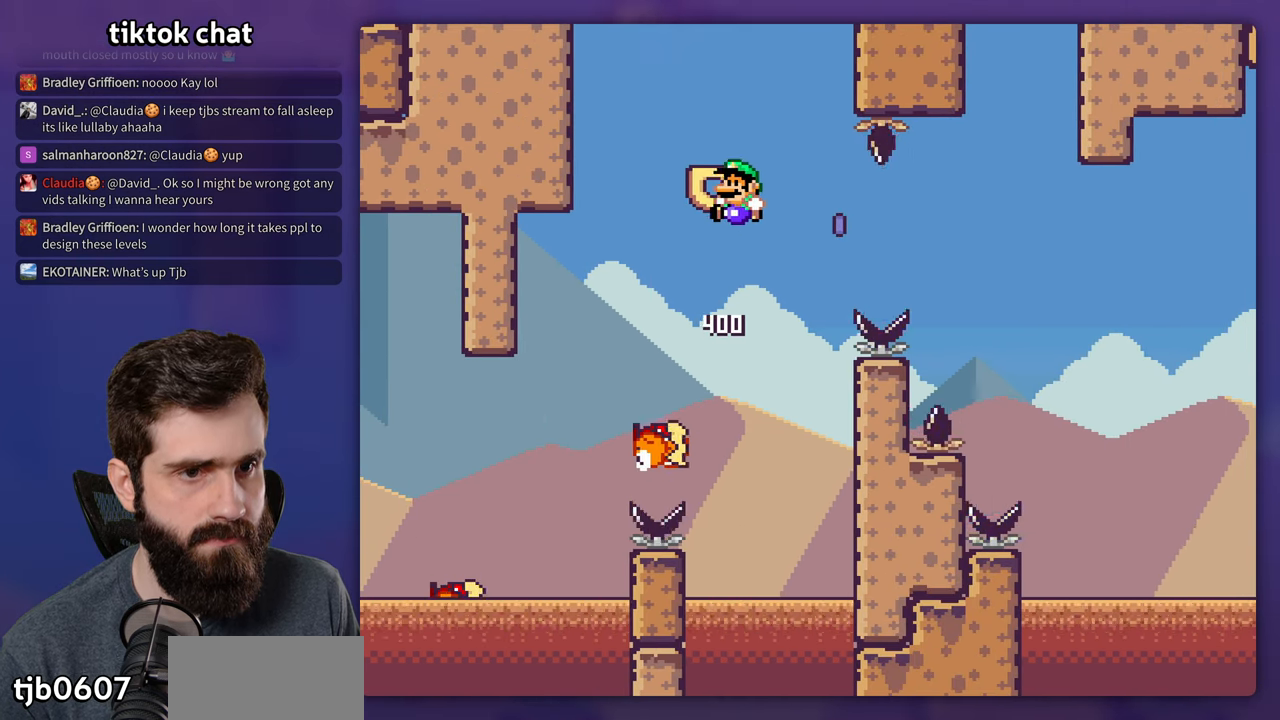
{"buttons": ["B", "Y"], "events": [[50, "DPAD_LEFT", "up"], [166, "DPAD_RIGHT", "down"], [266, "DPAD_RIGHT", "up"]]}
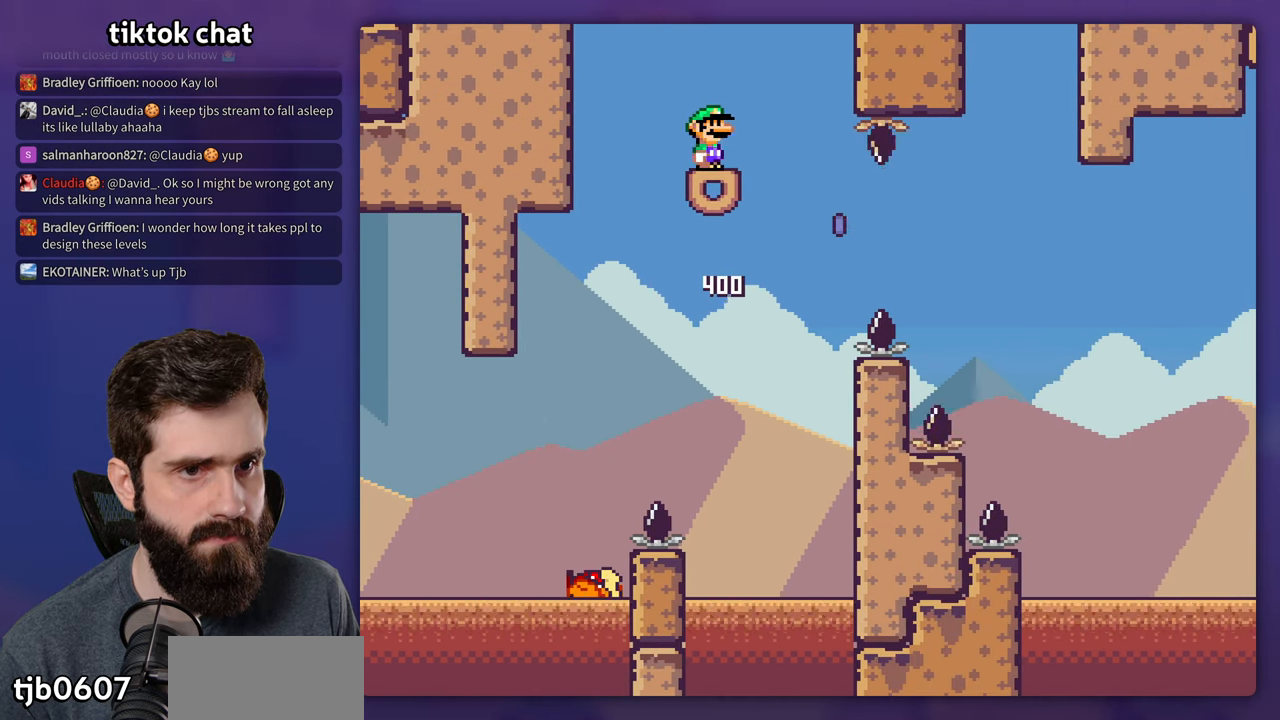
{"buttons": ["X"], "events": [[16, "B", "up"], [16, "DPAD_LEFT", "down"], [133, "DPAD_LEFT", "up"], [350, "Y", "up"], [400, "X", "down"]]}
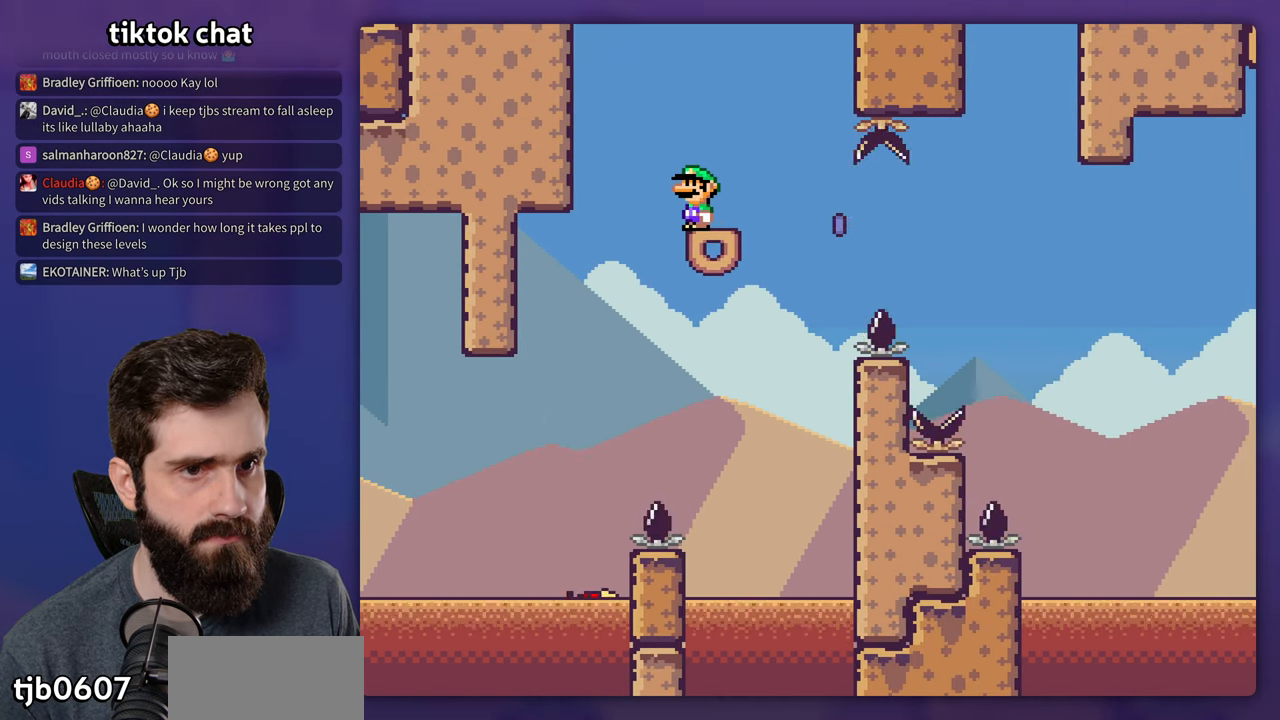
{"buttons": ["A", "X", "DPAD_RIGHT"], "events": [[83, "DPAD_RIGHT", "down"], [366, "A", "down"]]}
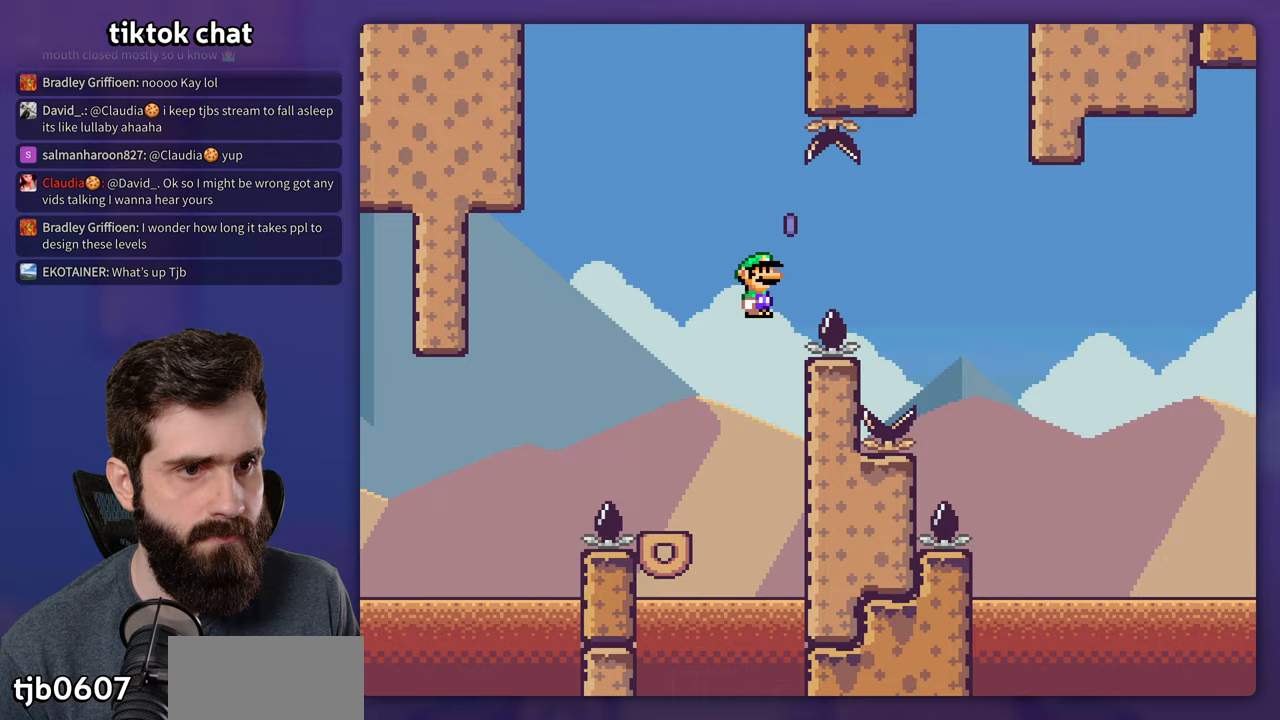
{"buttons": ["A", "X", "DPAD_RIGHT"], "events": []}
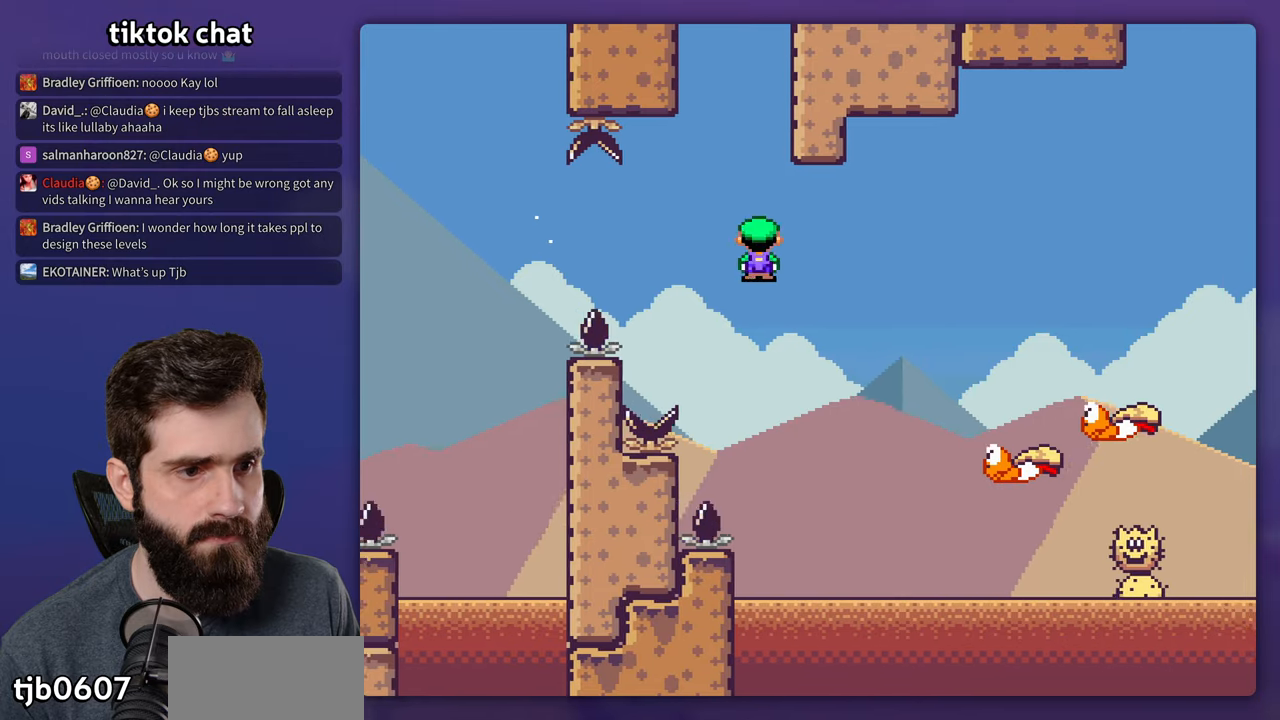
{"buttons": ["A", "X", "DPAD_RIGHT"], "events": []}
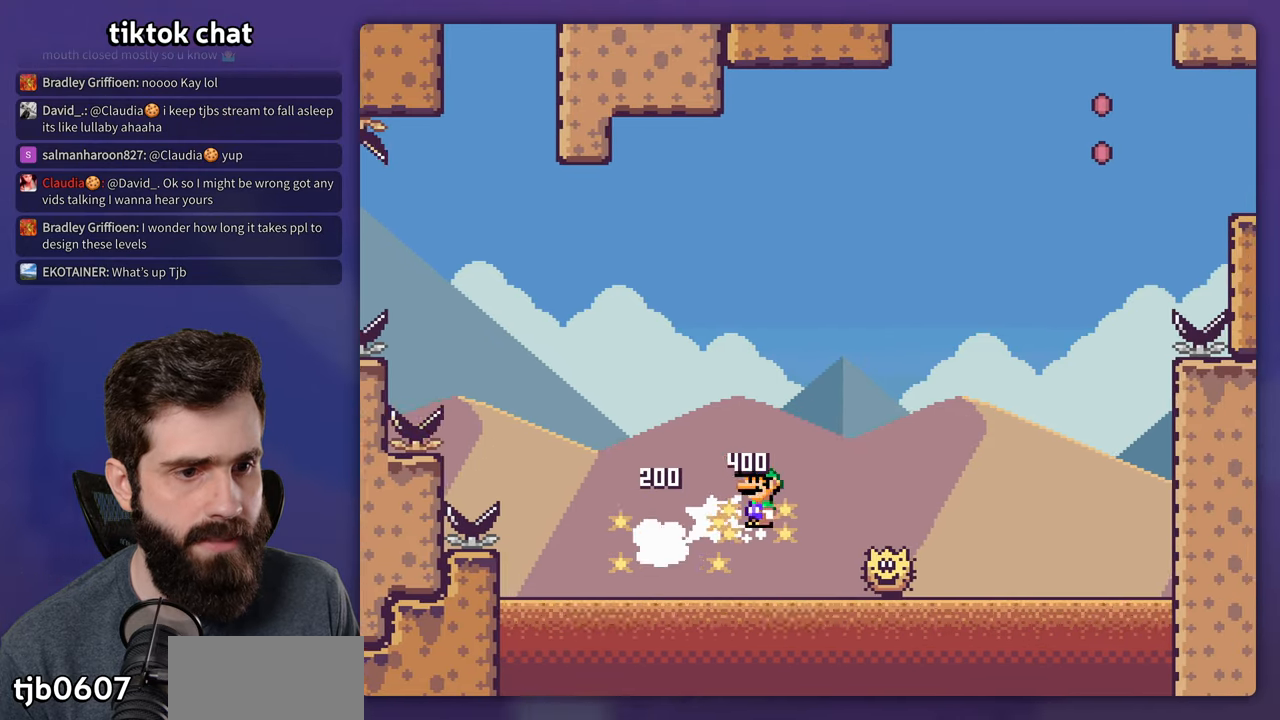
{"buttons": ["A", "X", "DPAD_RIGHT"], "events": []}
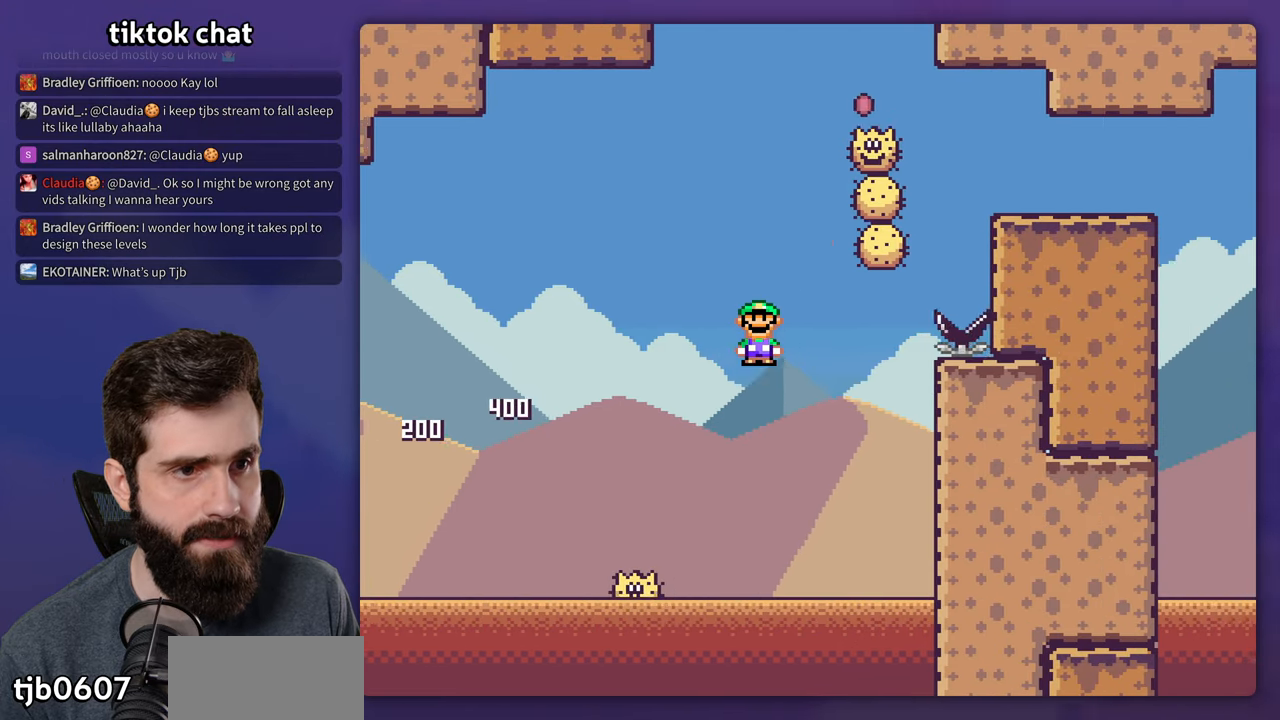
{"buttons": ["A", "X", "DPAD_RIGHT"], "events": [[50, "DPAD_RIGHT", "up"], [67, "DPAD_LEFT", "down"], [233, "A", "up"], [233, "DPAD_LEFT", "up"], [233, "DPAD_UP", "down"], [250, "DPAD_RIGHT", "down"], [250, "DPAD_UP", "up"], [350, "A", "down"]]}
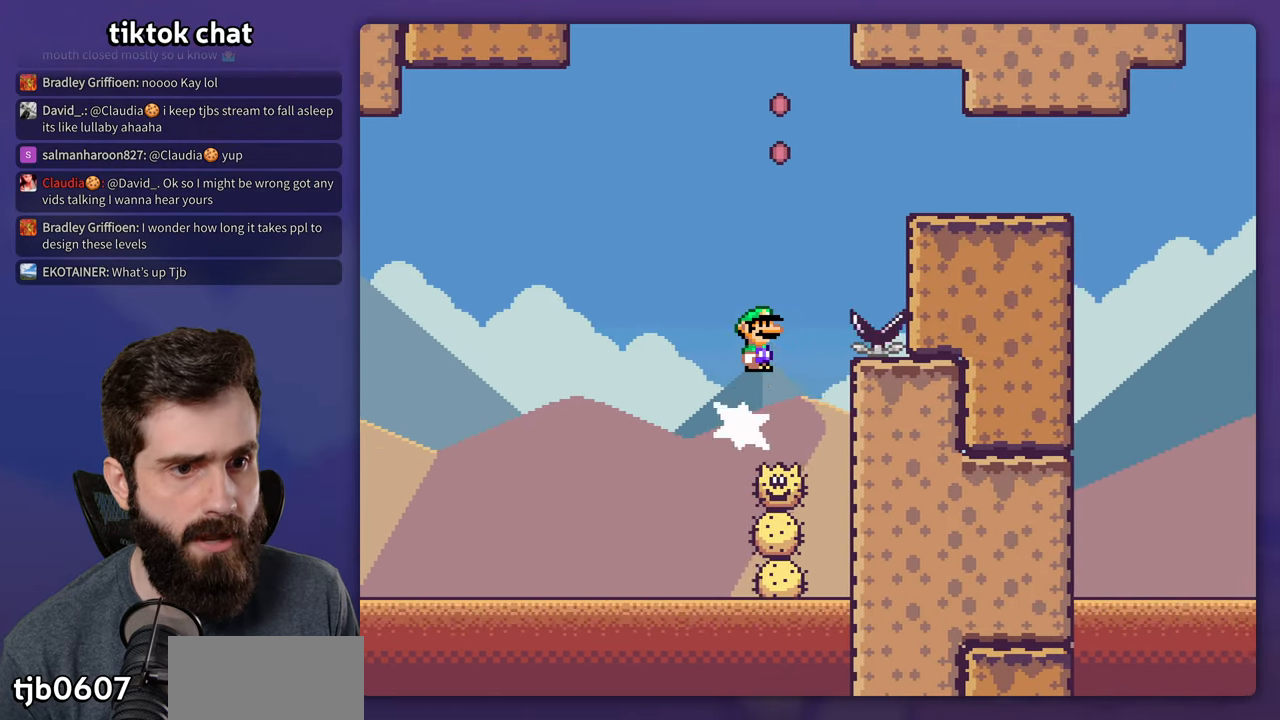
{"buttons": ["A", "X", "DPAD_RIGHT"], "events": [[83, "DPAD_LEFT", "down"], [83, "DPAD_RIGHT", "up"], [150, "DPAD_UP", "down"], [183, "DPAD_LEFT", "up"], [183, "DPAD_RIGHT", "down"], [183, "DPAD_UP", "up"]]}
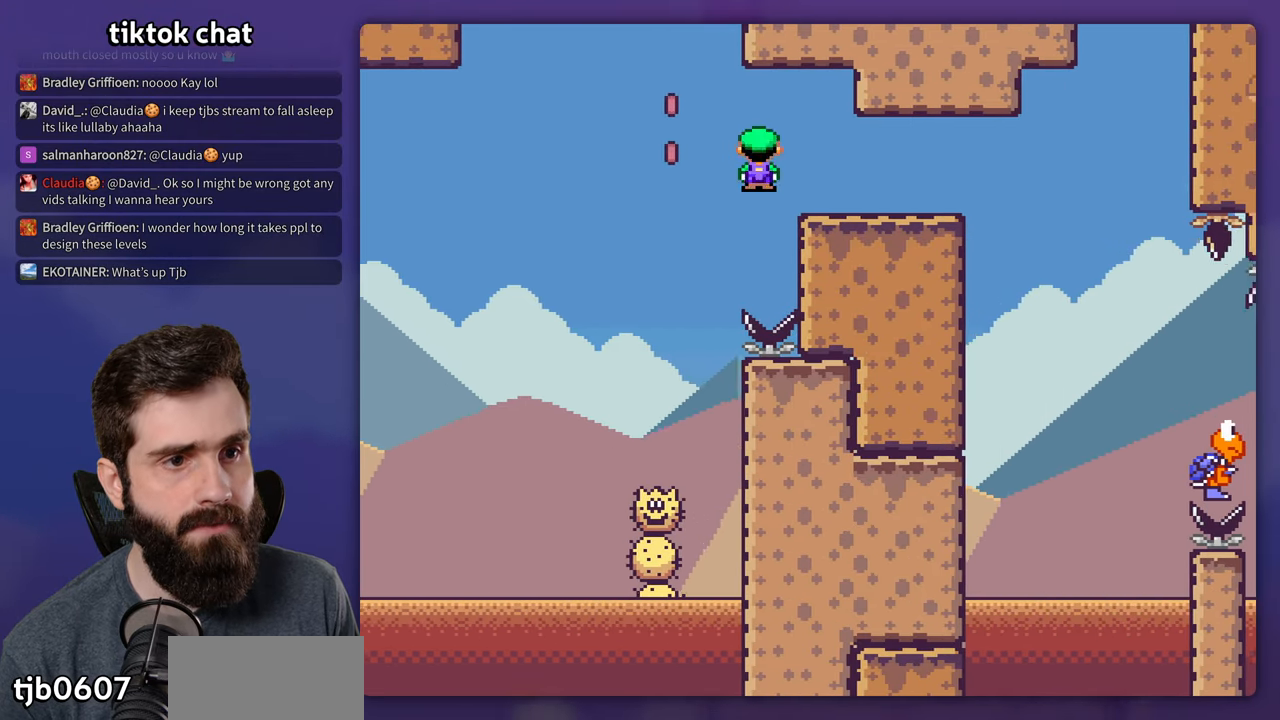
{"buttons": ["B", "Y", "DPAD_RIGHT"], "events": [[250, "A", "up"], [317, "X", "up"], [317, "Y", "down"], [367, "B", "down"]]}
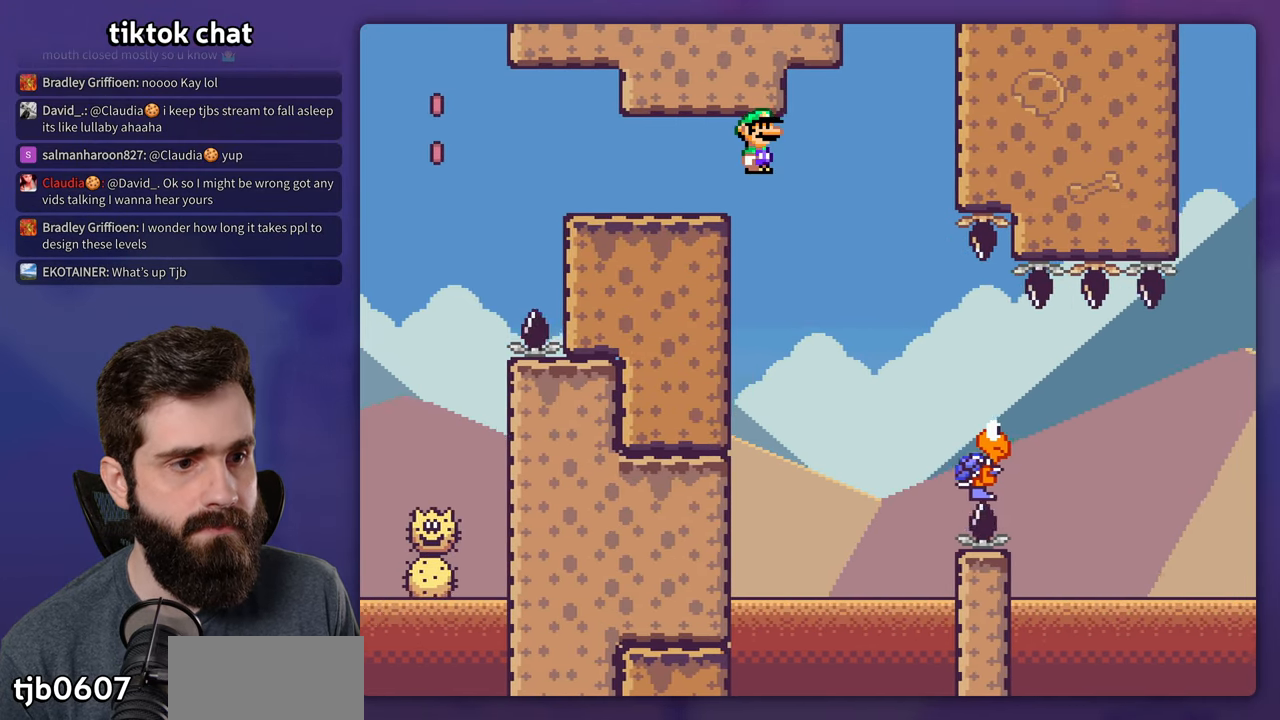
{"buttons": ["Y", "DPAD_RIGHT"], "events": [[100, "B", "up"], [283, "DPAD_RIGHT", "up"], [300, "DPAD_LEFT", "down"], [350, "DPAD_UP", "down"], [367, "DPAD_LEFT", "up"], [383, "DPAD_RIGHT", "down"], [400, "DPAD_UP", "up"]]}
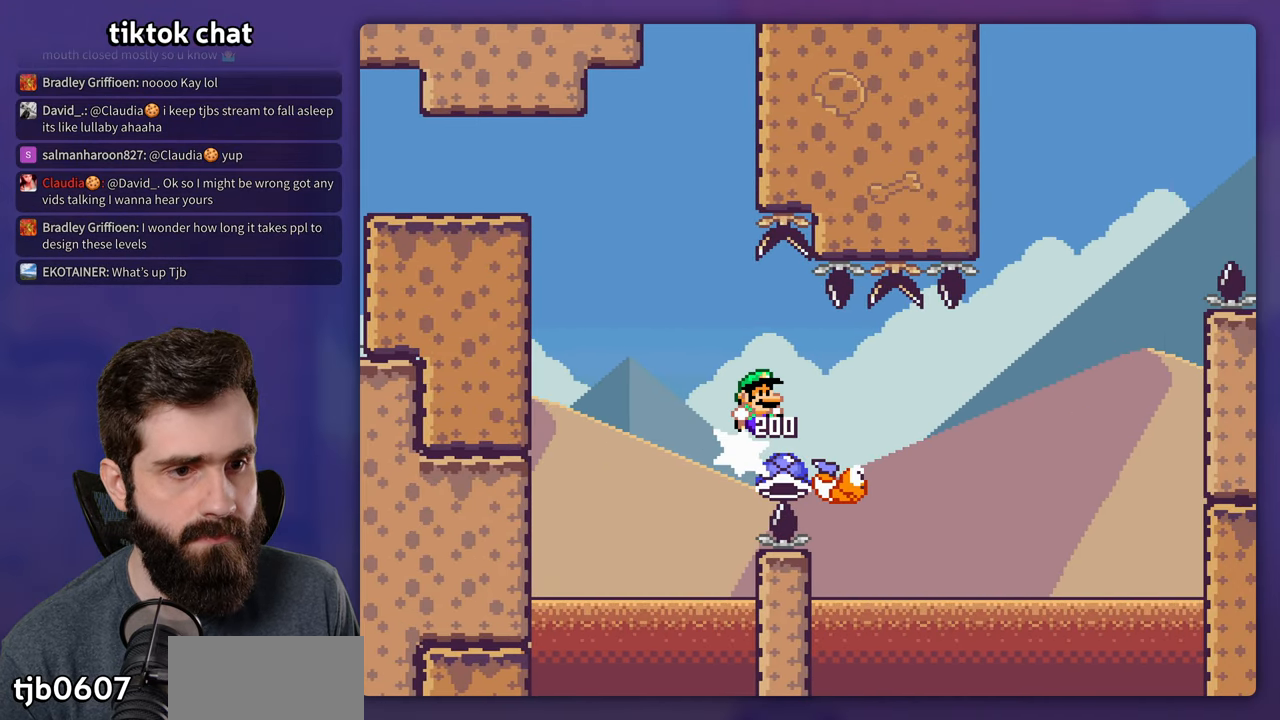
{"buttons": ["B", "Y", "DPAD_RIGHT"], "events": [[50, "B", "down"]]}
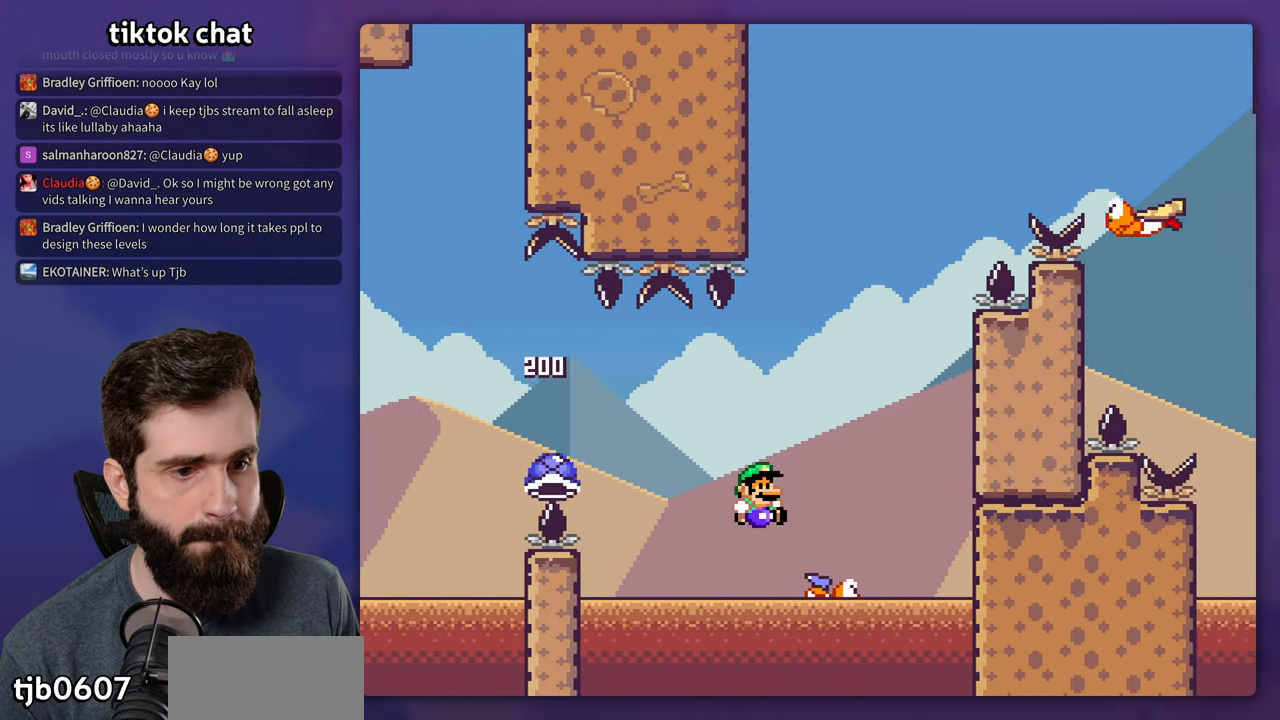
{"buttons": ["B", "Y"], "events": [[250, "DPAD_LEFT", "down"], [250, "DPAD_RIGHT", "up"], [500, "DPAD_LEFT", "up"]]}
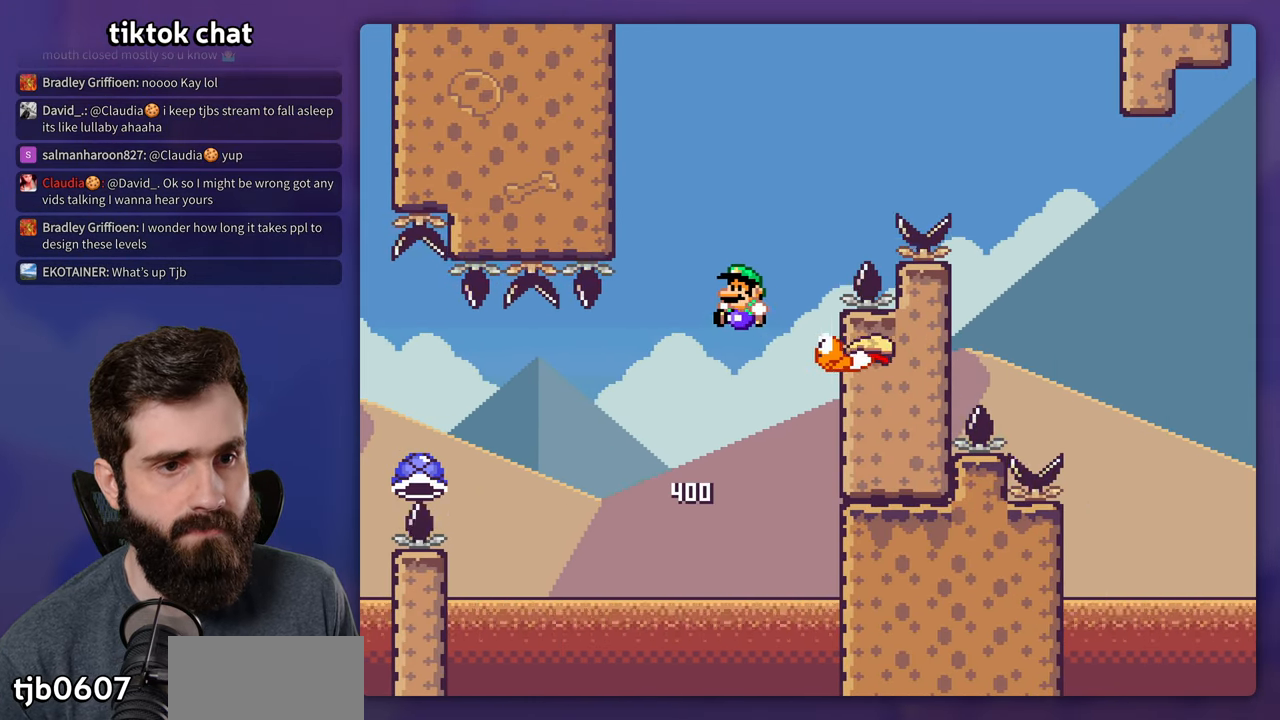
{"buttons": ["B", "Y", "DPAD_RIGHT"], "events": [[17, "DPAD_RIGHT", "down"], [283, "DPAD_RIGHT", "up"], [417, "DPAD_RIGHT", "down"]]}
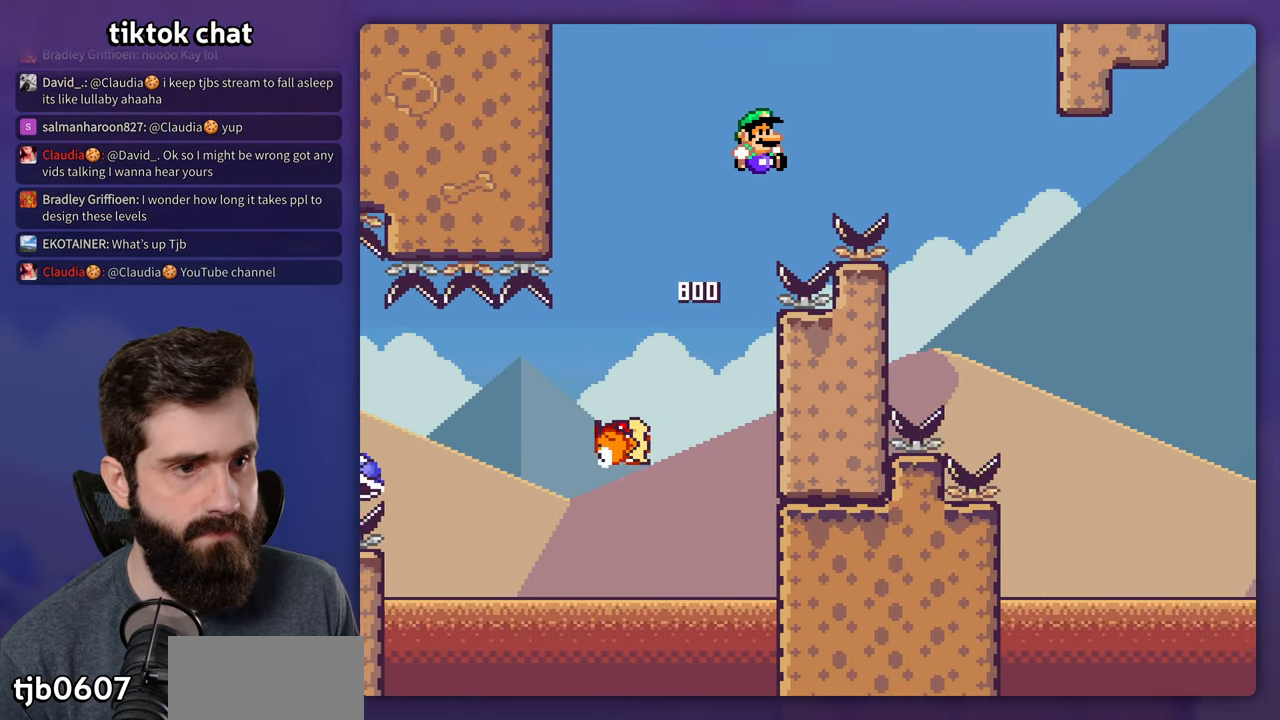
{"buttons": ["Y", "DPAD_RIGHT"], "events": [[434, "B", "up"]]}
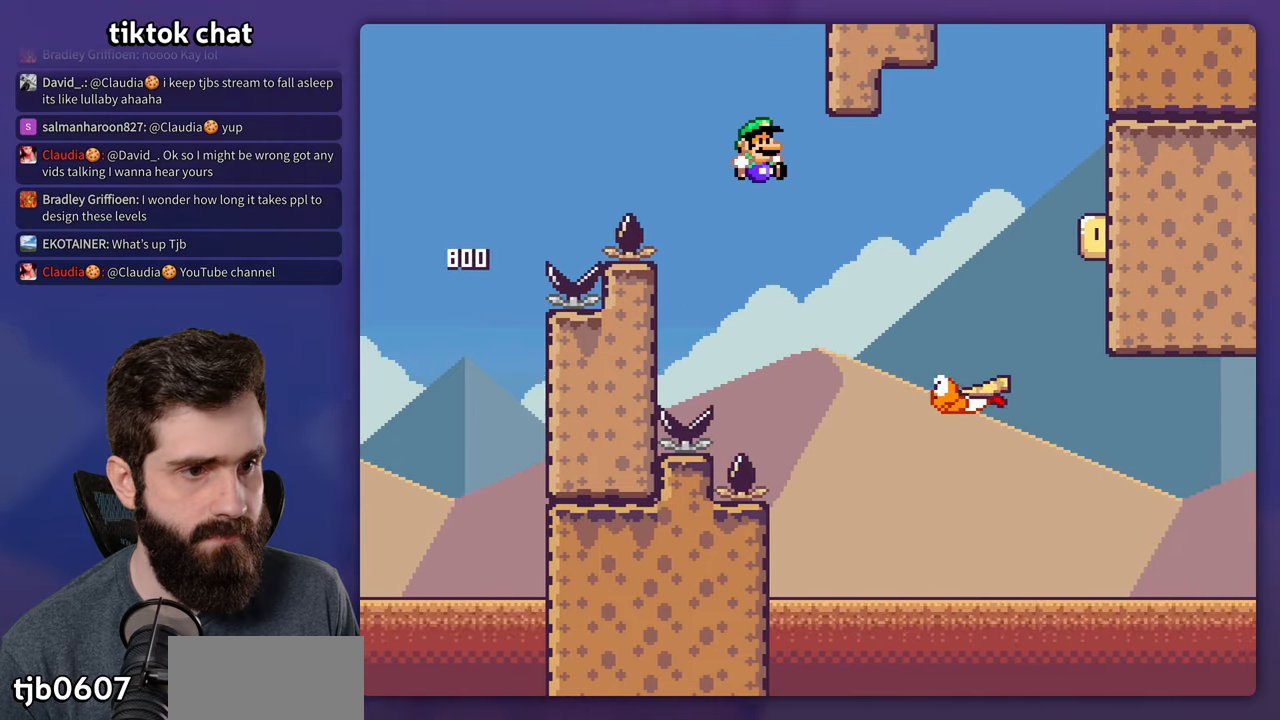
{"buttons": ["B", "Y", "DPAD_RIGHT"], "events": [[117, "DPAD_LEFT", "down"], [117, "DPAD_RIGHT", "up"], [234, "B", "down"], [284, "DPAD_LEFT", "up"], [284, "DPAD_UP", "down"], [300, "DPAD_RIGHT", "down"], [300, "DPAD_UP", "up"]]}
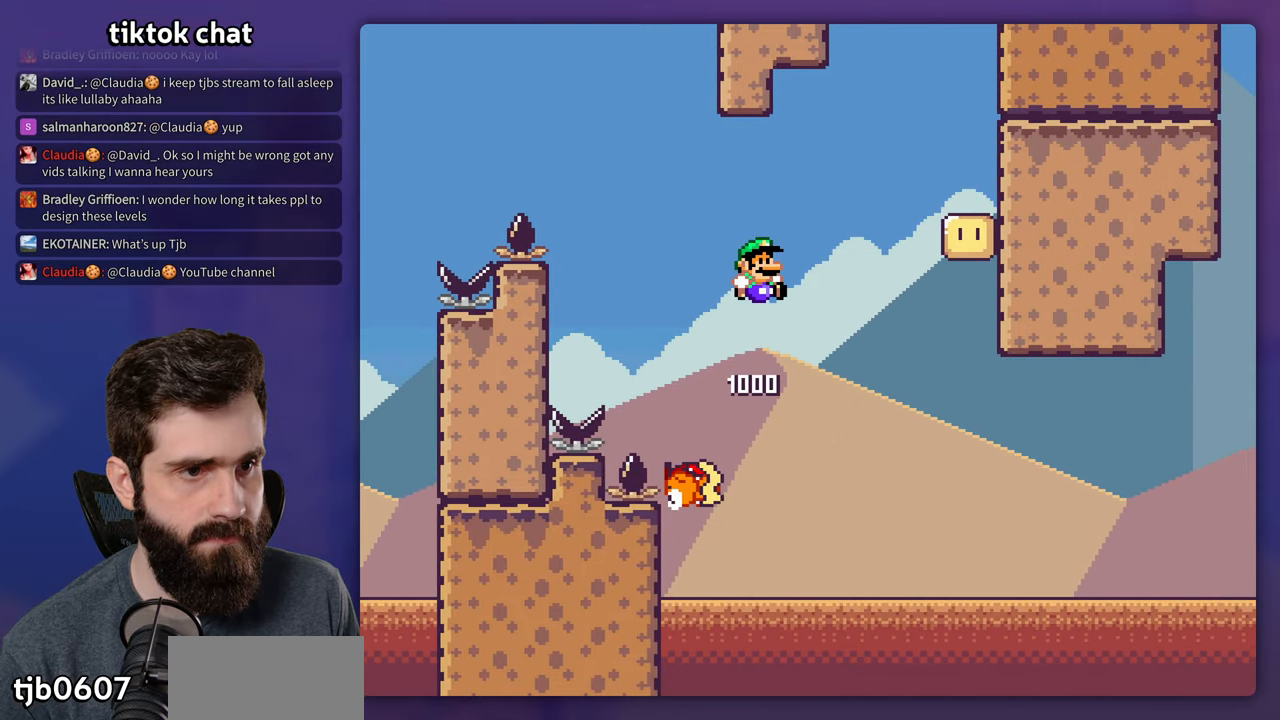
{"buttons": ["Y", "DPAD_LEFT"], "events": [[367, "DPAD_RIGHT", "up"], [384, "B", "up"], [500, "DPAD_LEFT", "down"]]}
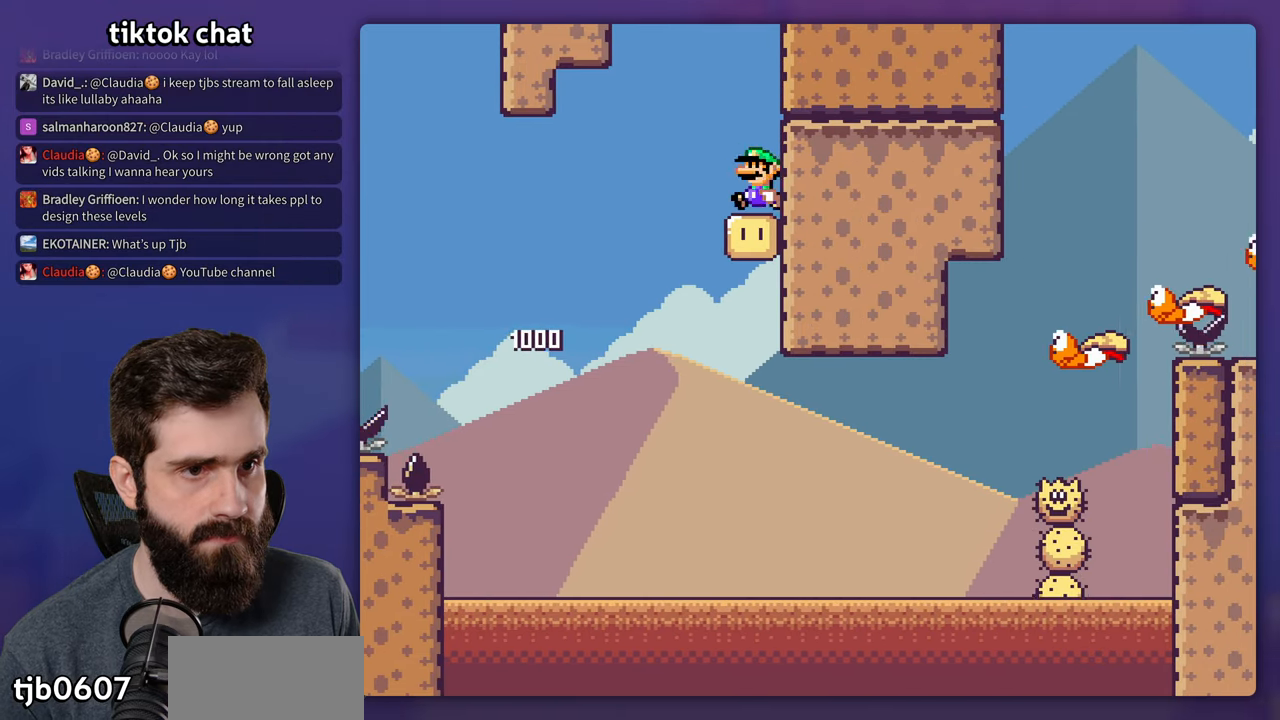
{"buttons": ["X"], "events": [[50, "Y", "up"], [84, "X", "down"], [100, "A", "down"], [234, "DPAD_LEFT", "up"], [300, "A", "up"]]}
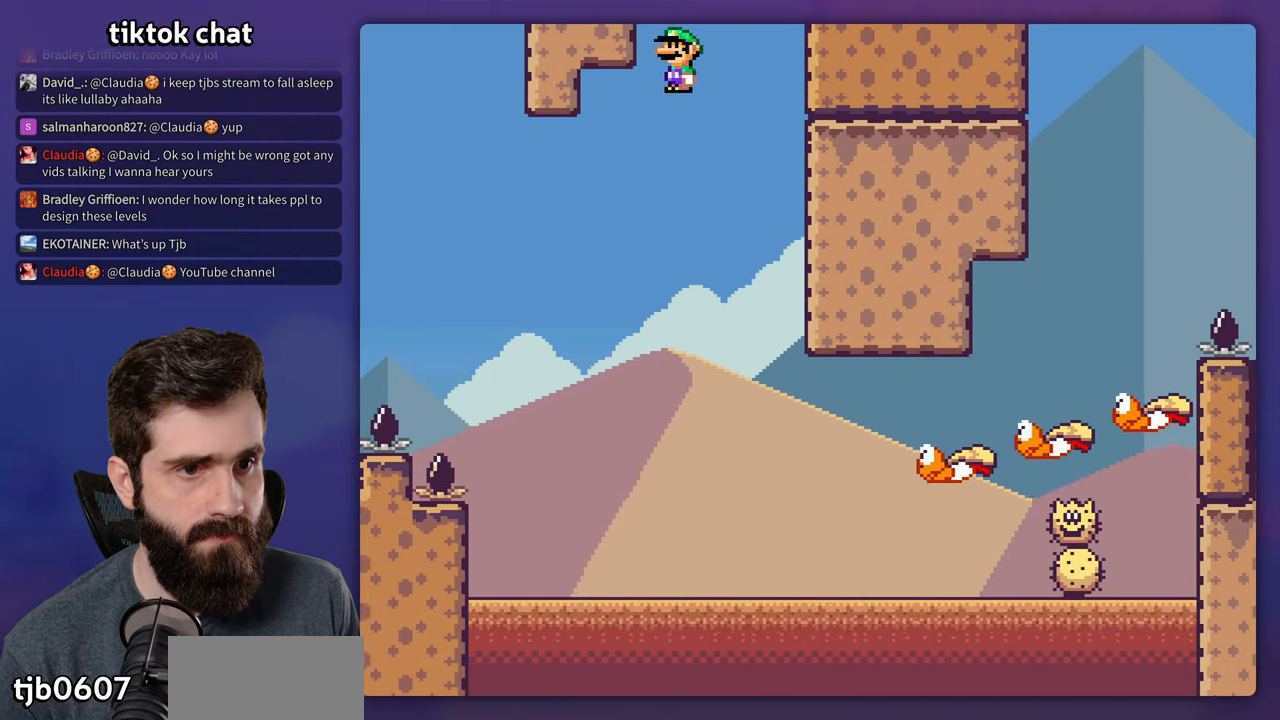
{"buttons": ["A", "X", "DPAD_RIGHT"], "events": [[34, "DPAD_RIGHT", "down"], [334, "A", "down"]]}
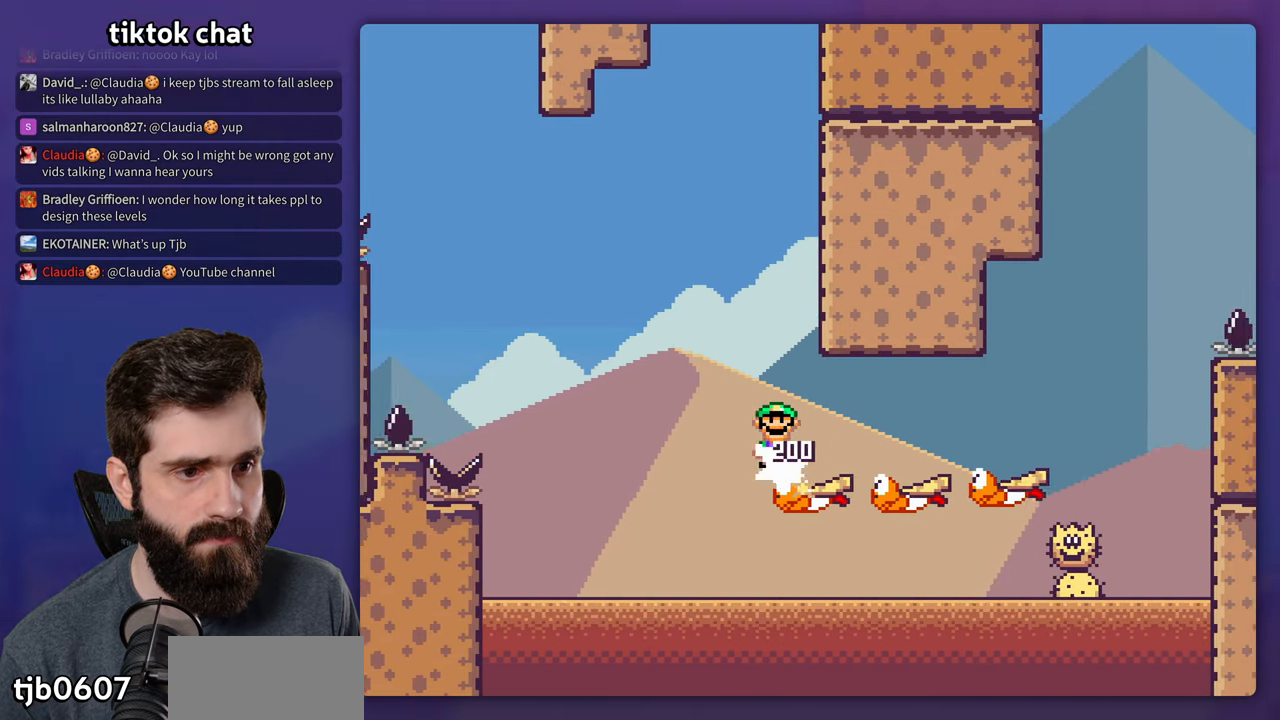
{"buttons": ["A", "X", "DPAD_RIGHT"], "events": []}
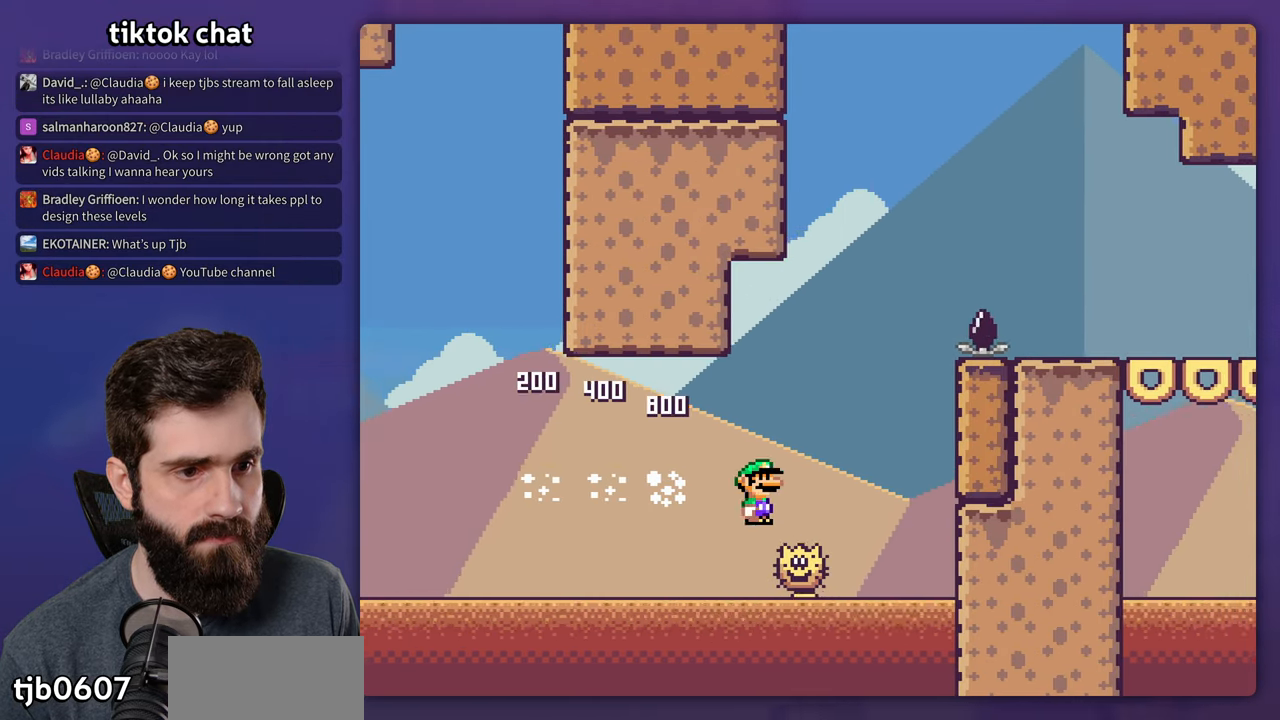
{"buttons": ["A", "X", "DPAD_RIGHT"], "events": [[200, "DPAD_LEFT", "down"], [200, "DPAD_RIGHT", "up"], [284, "DPAD_LEFT", "up"], [284, "DPAD_RIGHT", "down"]]}
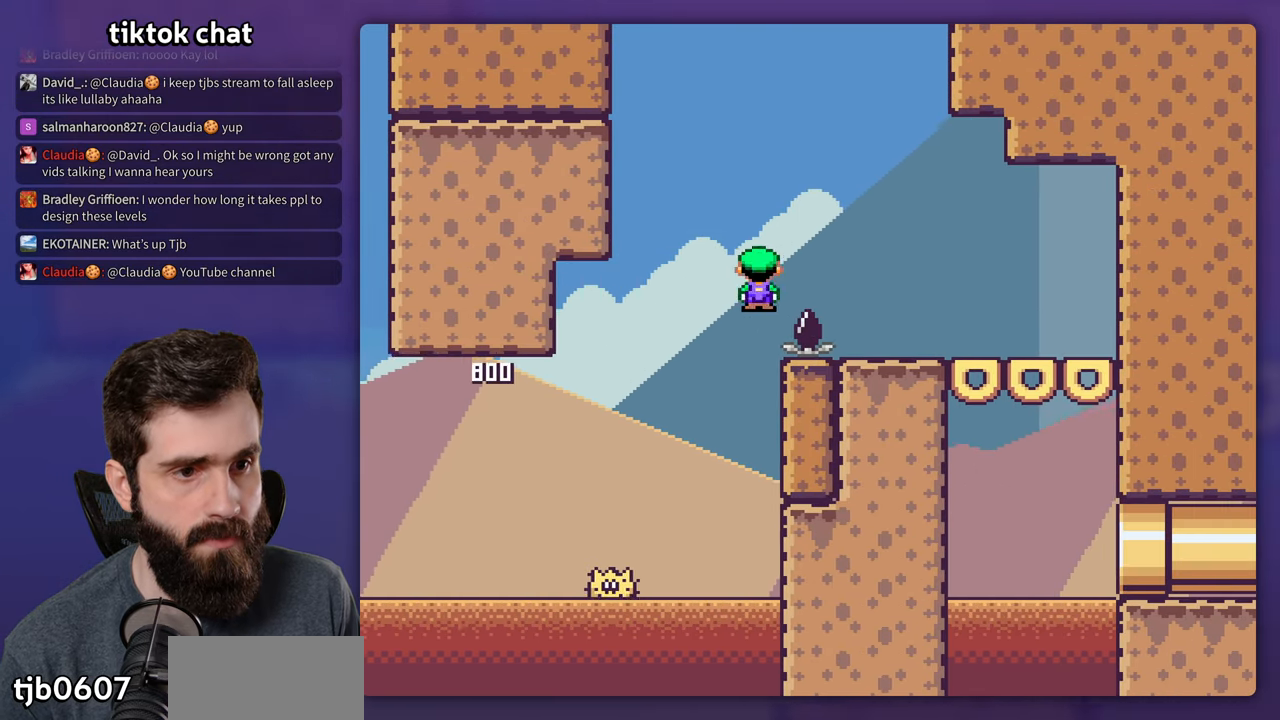
{"buttons": ["A", "X", "DPAD_RIGHT"], "events": []}
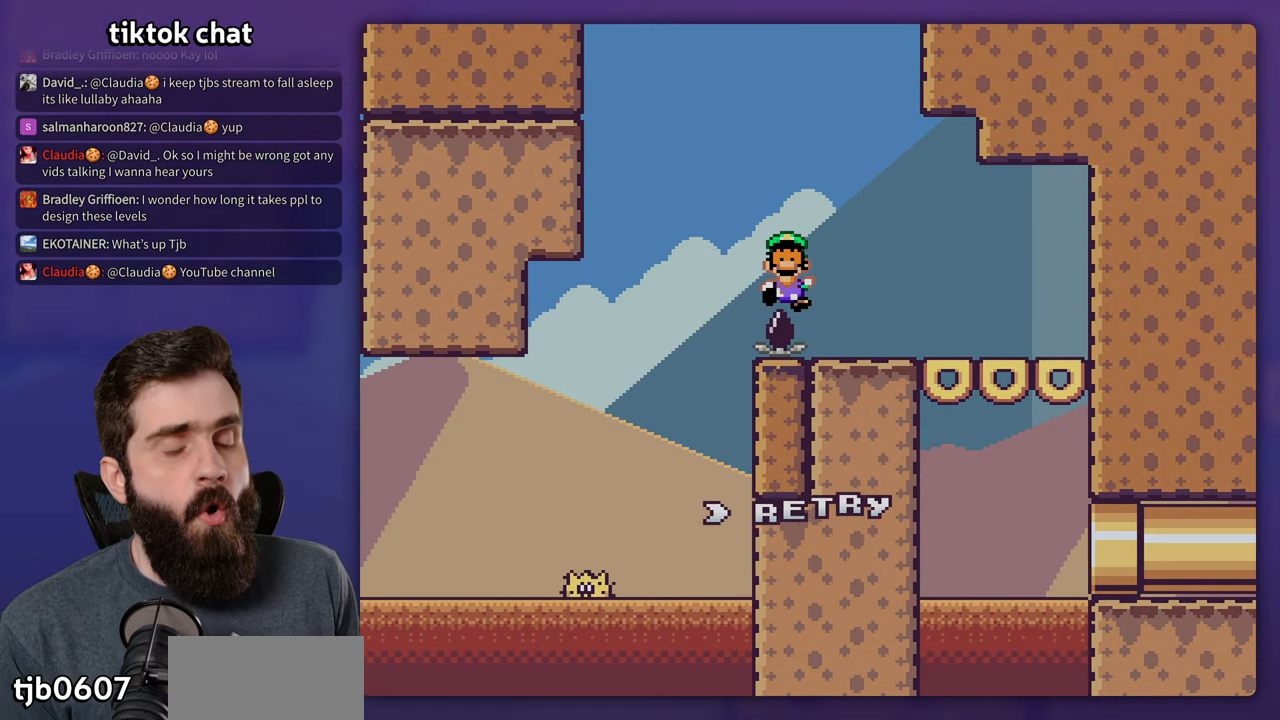
{"buttons": [], "events": [[184, "DPAD_RIGHT", "up"], [234, "X", "up"], [267, "A", "up"]]}